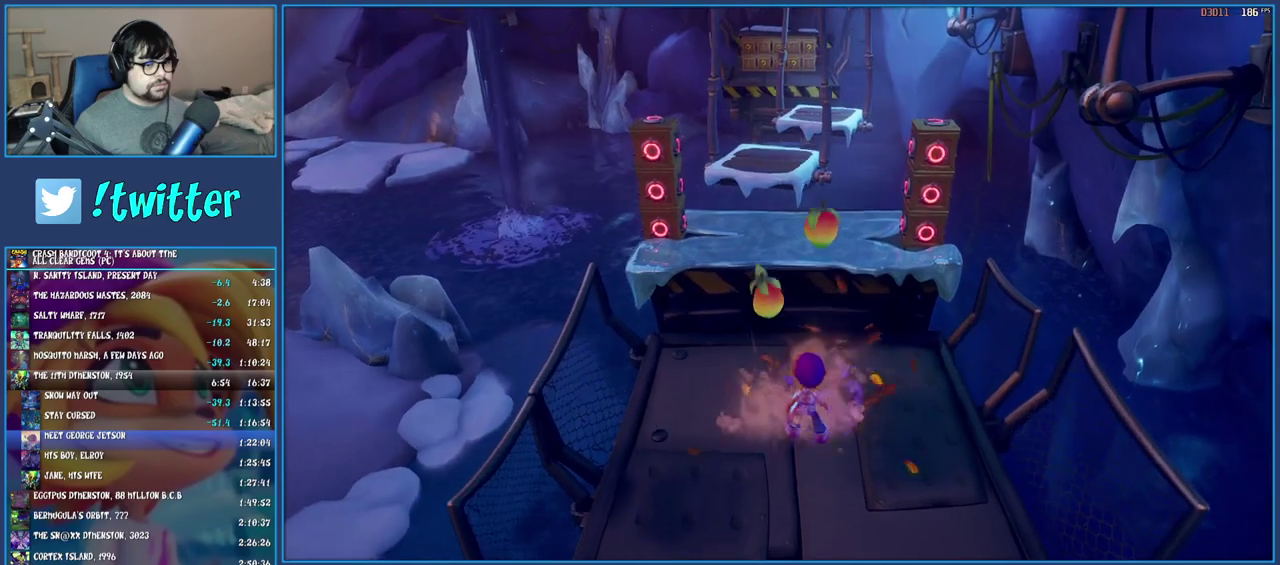
Gameplay with a controller (PlayStation layout); each line is a JSON object with the inputs held at the frame after it. "events" lists button and stick changes between this image and that frame as [ms after this image, input, new state], when the widget could be followed in between. Not read: L3 R3.
{"buttons": [], "left_stick": "left", "right_stick": "center", "events": [[200, "left_stick", "left"]]}
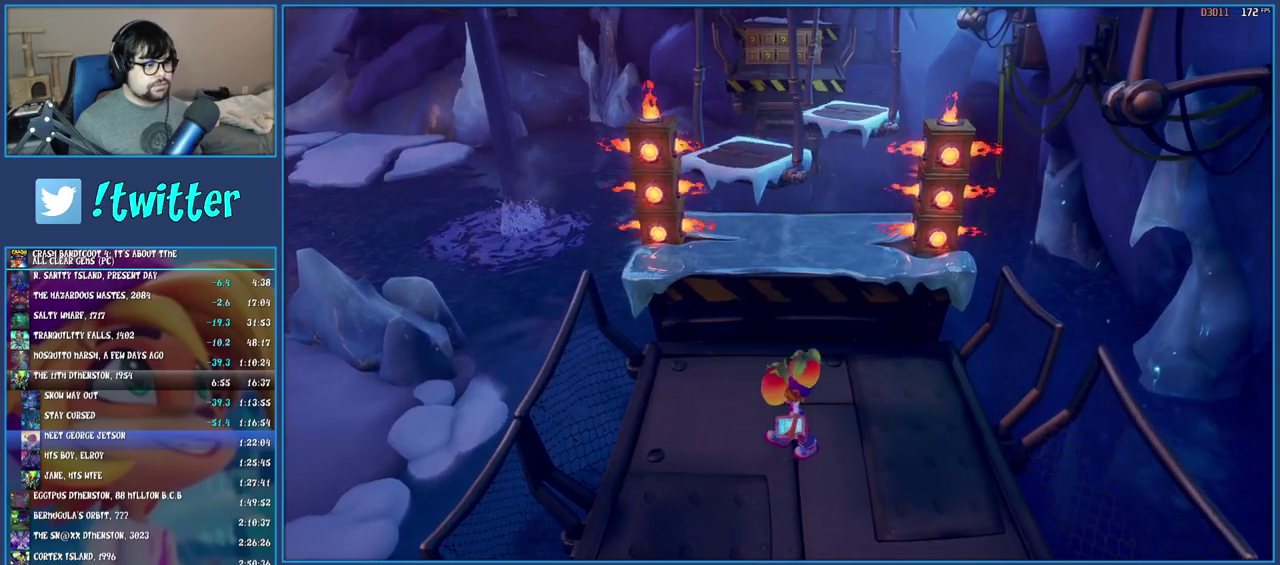
{"buttons": [], "left_stick": "left", "right_stick": "center", "events": []}
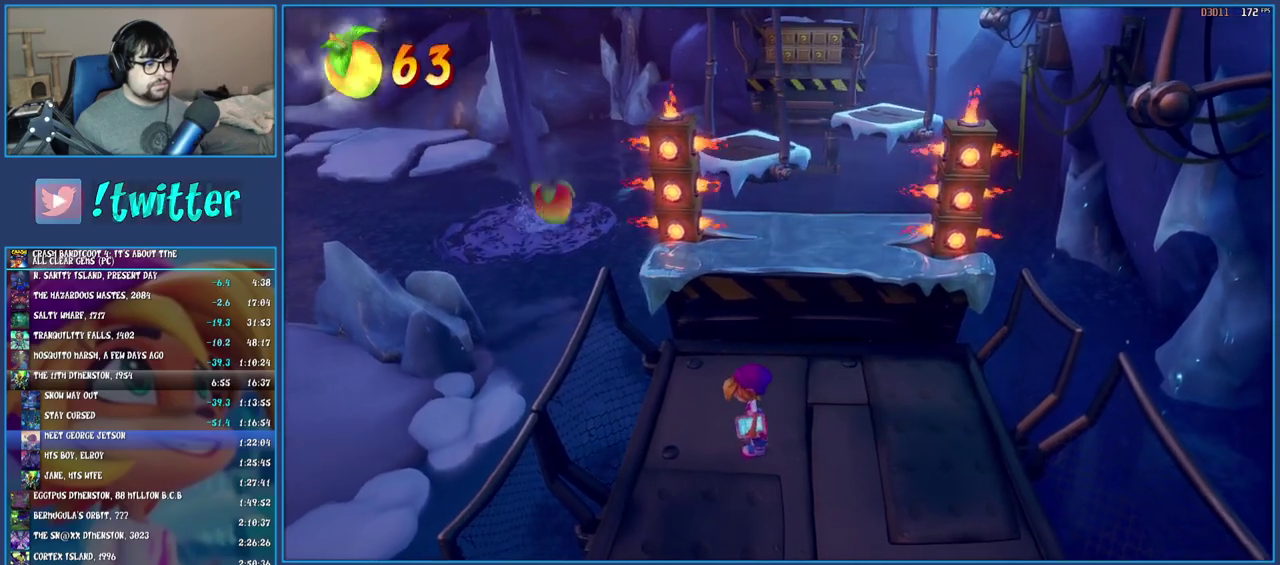
{"buttons": ["CROSS", "R1"], "left_stick": "up-left", "right_stick": "center", "events": [[217, "left_stick", "center"], [333, "left_stick", "up-left"], [367, "R1", "down"], [433, "CROSS", "down"]]}
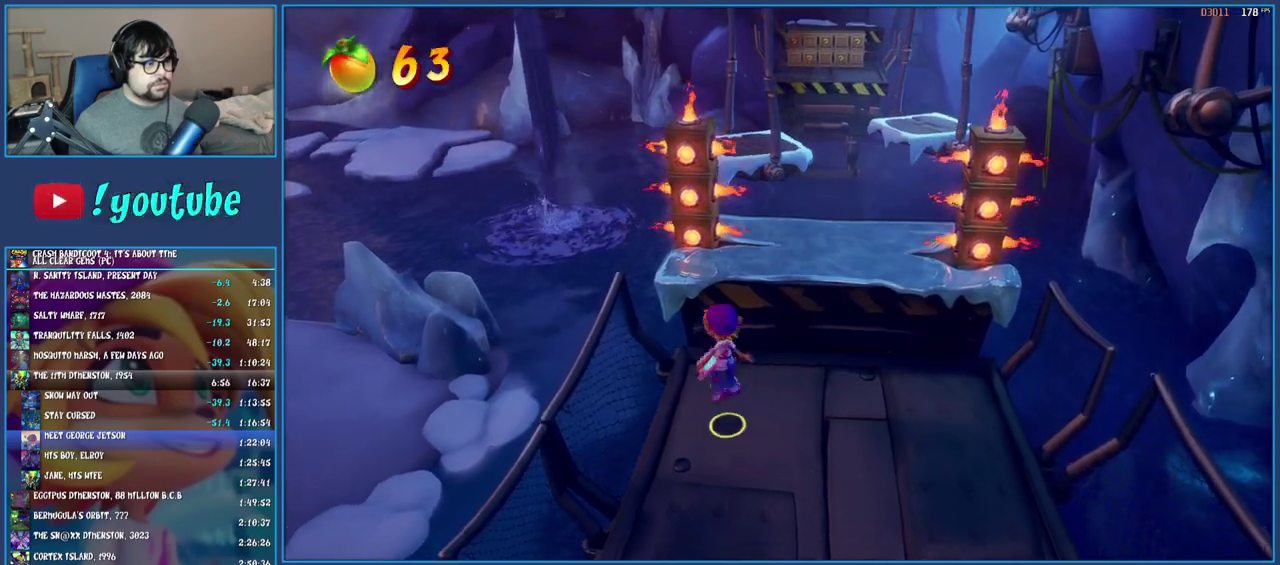
{"buttons": [], "left_stick": "up", "right_stick": "center", "events": [[33, "R1", "up"], [67, "CROSS", "up"], [150, "CROSS", "down"], [317, "CROSS", "up"], [450, "left_stick", "up"]]}
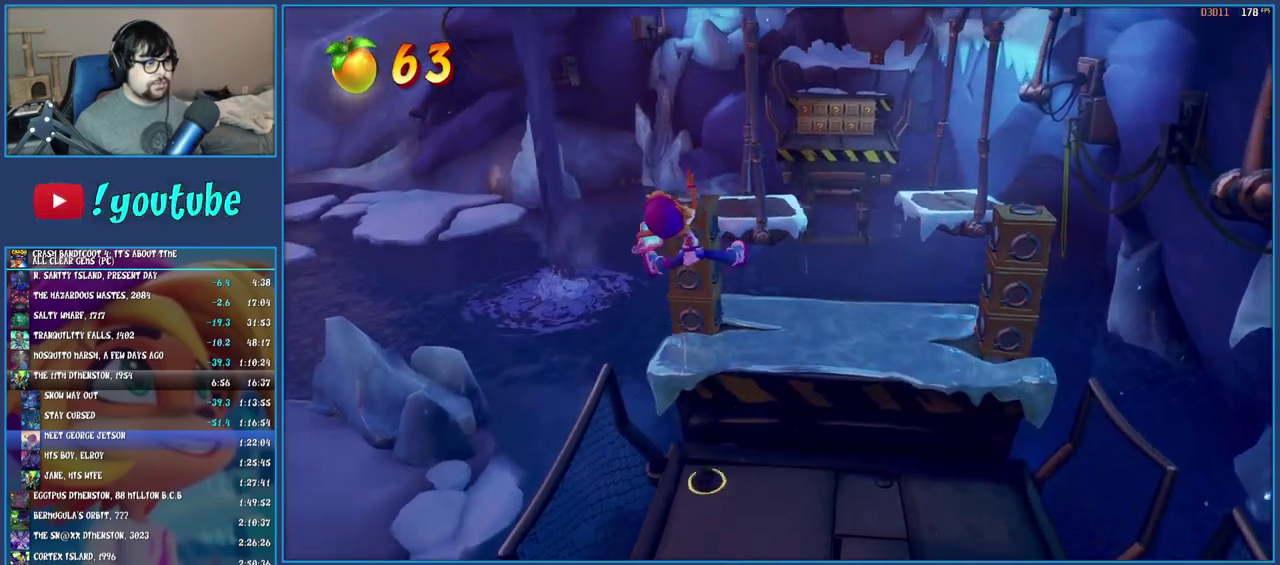
{"buttons": ["R1"], "left_stick": "right", "right_stick": "center", "events": [[100, "SQUARE", "down"], [150, "left_stick", "up-right"], [233, "left_stick", "right"], [300, "SQUARE", "up"], [467, "R1", "down"]]}
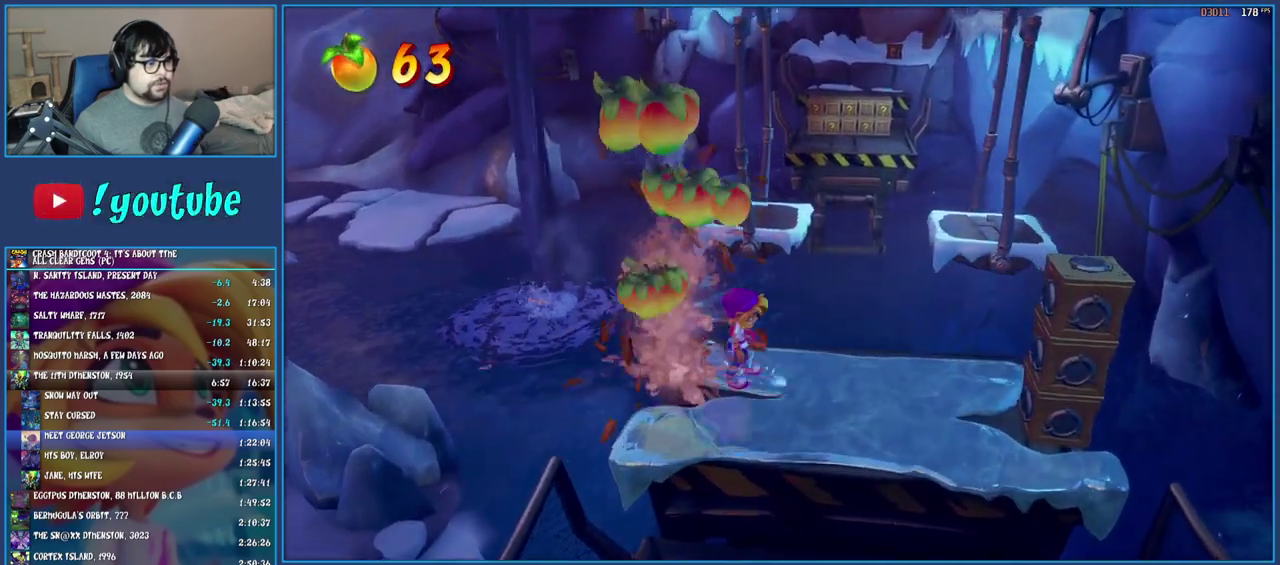
{"buttons": [], "left_stick": "left", "right_stick": "center", "events": [[117, "R1", "up"], [200, "left_stick", "down-right"], [217, "SQUARE", "down"], [250, "CROSS", "down"], [350, "left_stick", "left"], [450, "SQUARE", "up"], [467, "CROSS", "up"]]}
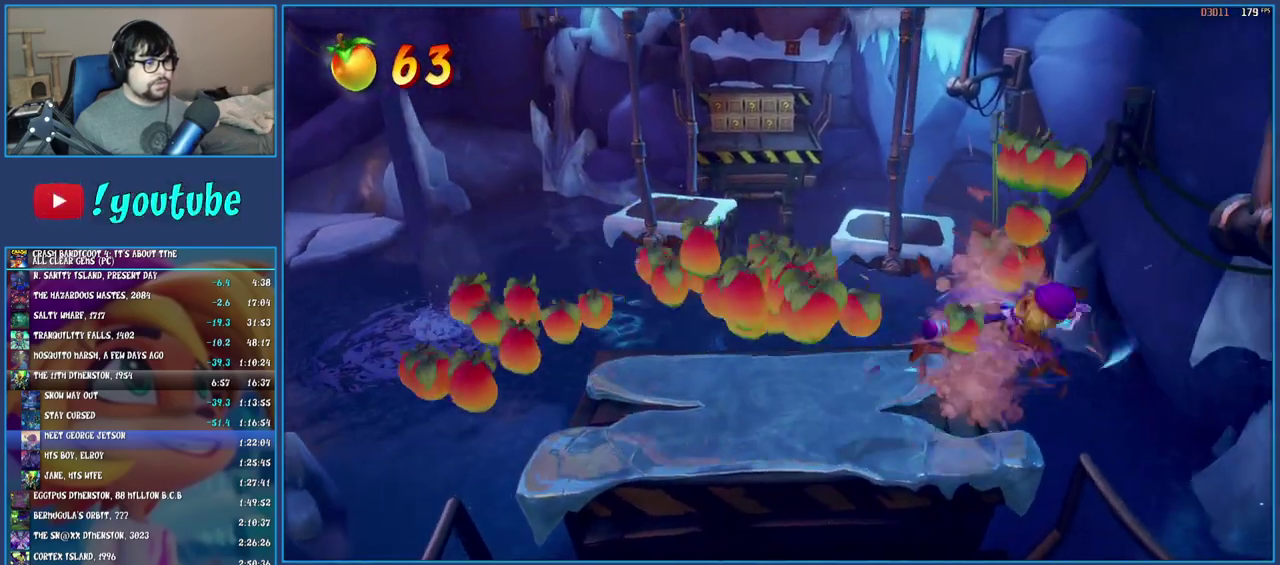
{"buttons": [], "left_stick": "up", "right_stick": "center", "events": [[167, "left_stick", "up-left"], [383, "left_stick", "up"]]}
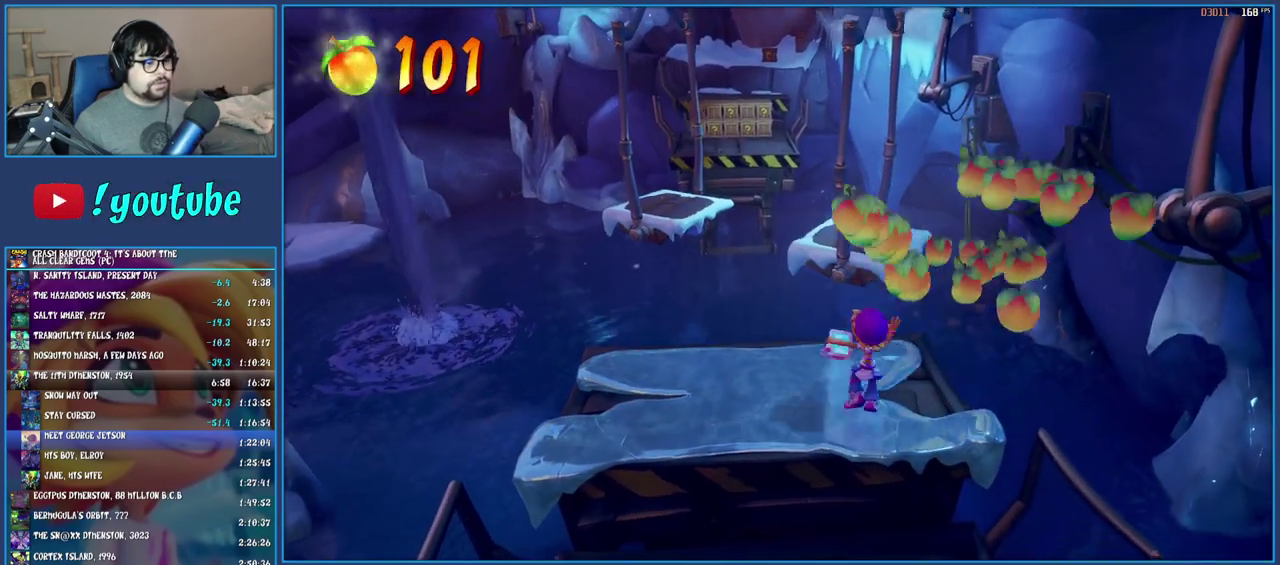
{"buttons": [], "left_stick": "up", "right_stick": "center", "events": [[83, "R1", "down"], [150, "R1", "up"], [183, "SQUARE", "down"], [233, "CROSS", "down"], [283, "SQUARE", "up"], [300, "CROSS", "up"]]}
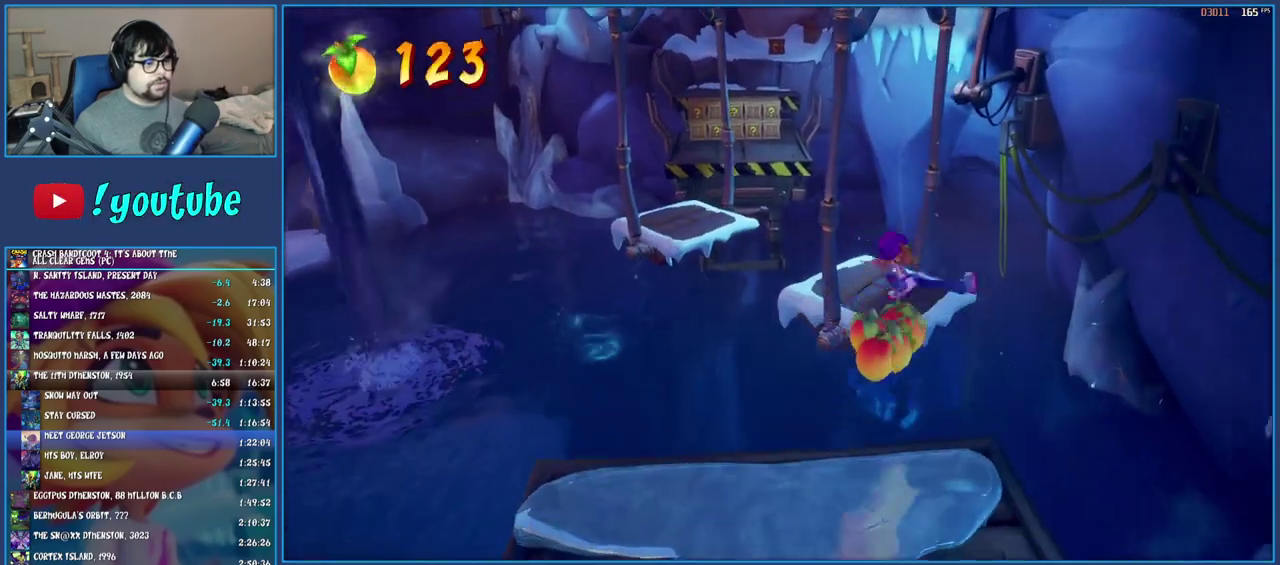
{"buttons": [], "left_stick": "up-left", "right_stick": "center", "events": [[33, "left_stick", "up-left"], [433, "R1", "down"], [483, "R1", "up"]]}
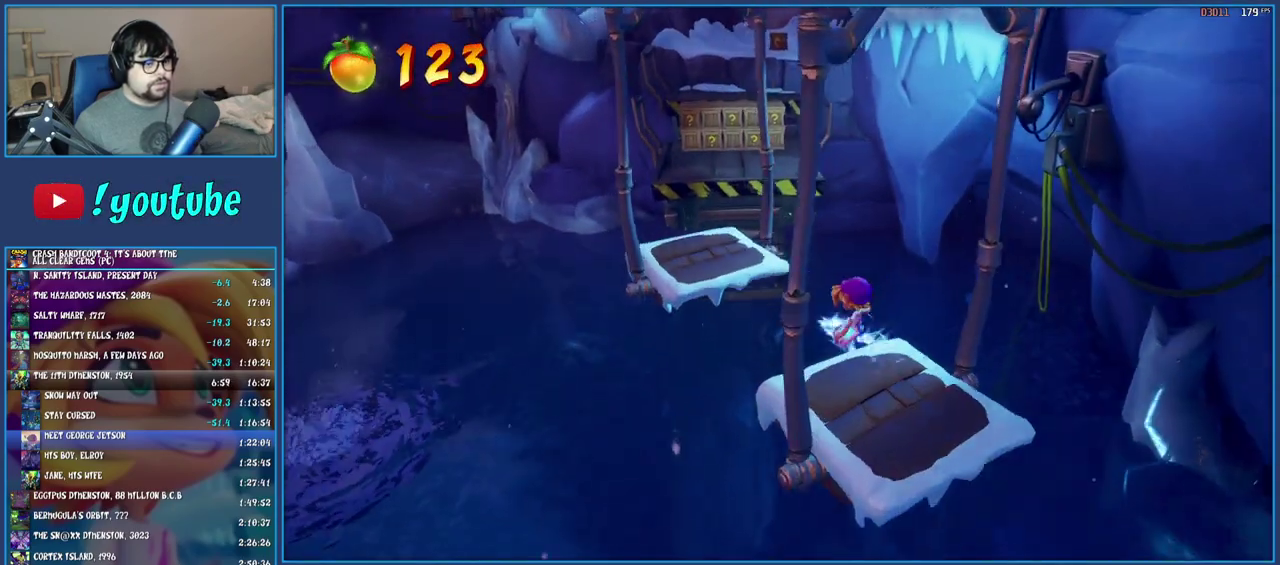
{"buttons": [], "left_stick": "up-left", "right_stick": "center", "events": [[50, "SQUARE", "down"], [83, "CROSS", "down"], [150, "CROSS", "up"], [150, "SQUARE", "up"]]}
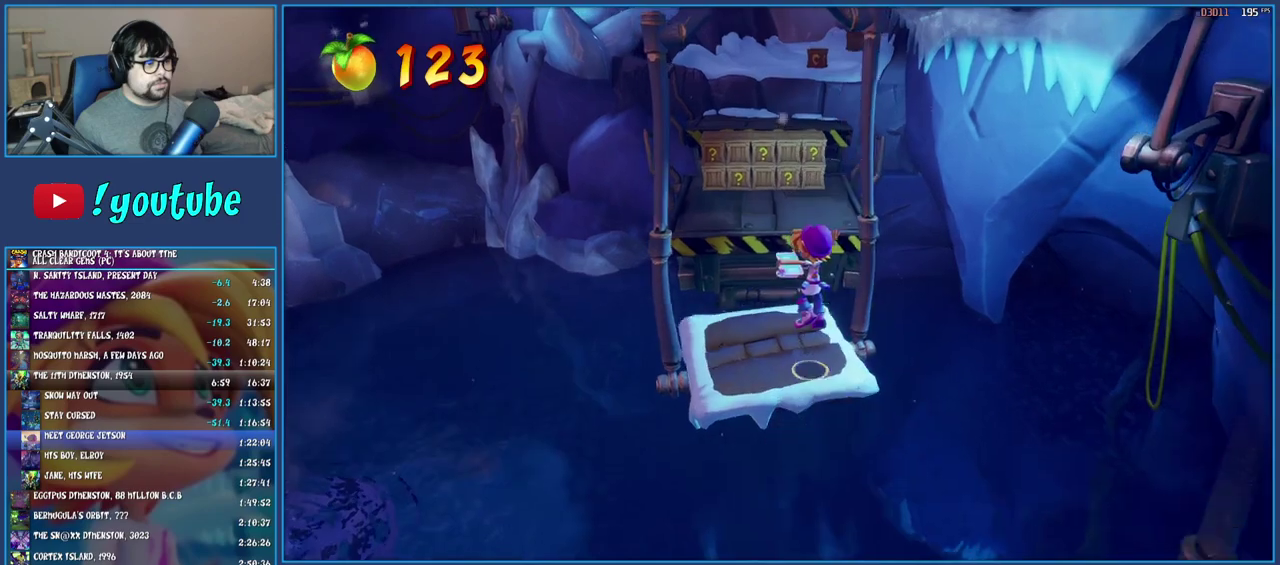
{"buttons": ["CROSS", "SQUARE"], "left_stick": "up-left", "right_stick": "center", "events": [[167, "left_stick", "up"], [233, "R1", "down"], [317, "R1", "up"], [400, "SQUARE", "down"], [400, "left_stick", "up-left"], [433, "CROSS", "down"]]}
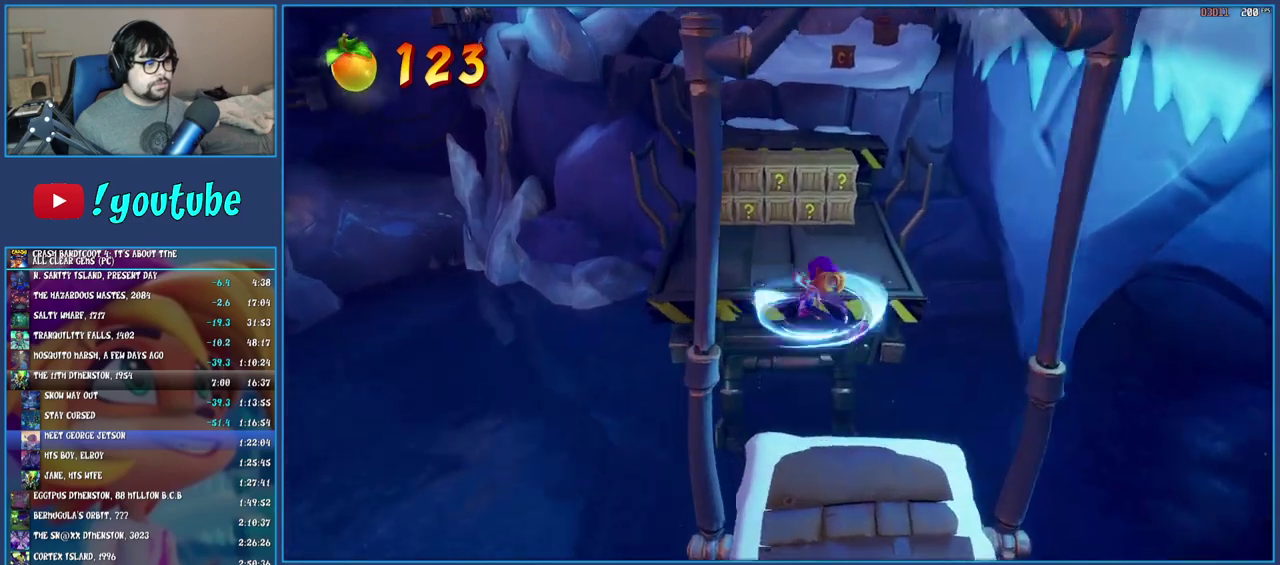
{"buttons": [], "left_stick": "up-left", "right_stick": "center", "events": [[100, "CROSS", "up"], [100, "SQUARE", "up"]]}
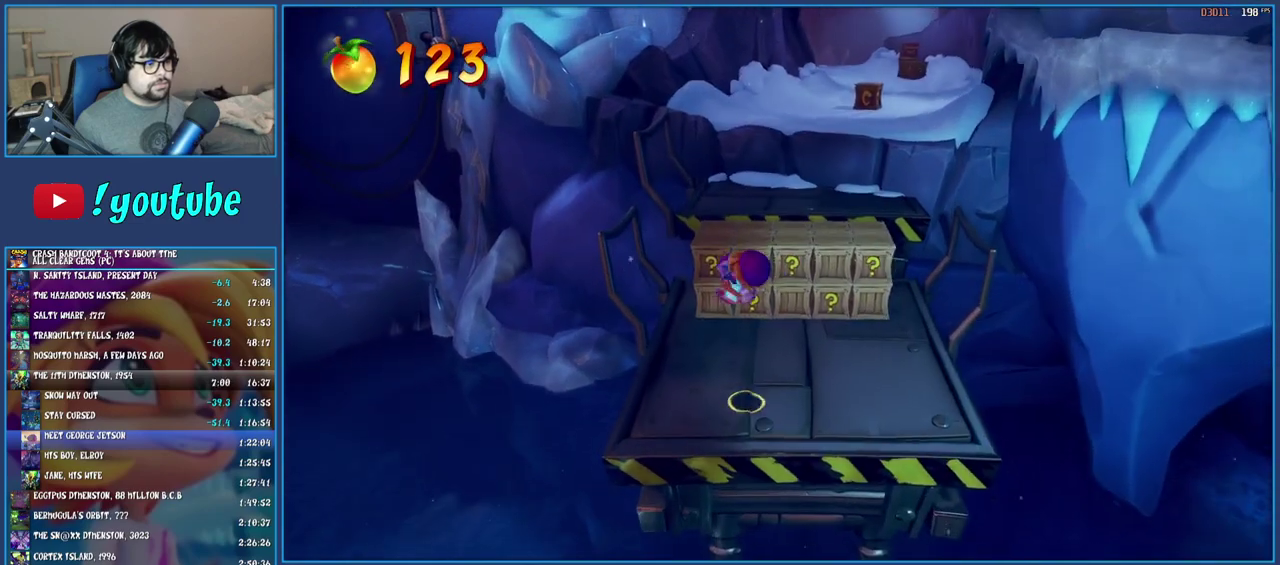
{"buttons": [], "left_stick": "up-right", "right_stick": "center", "events": [[117, "left_stick", "up"], [317, "SQUARE", "down"], [450, "SQUARE", "up"], [450, "left_stick", "up-right"]]}
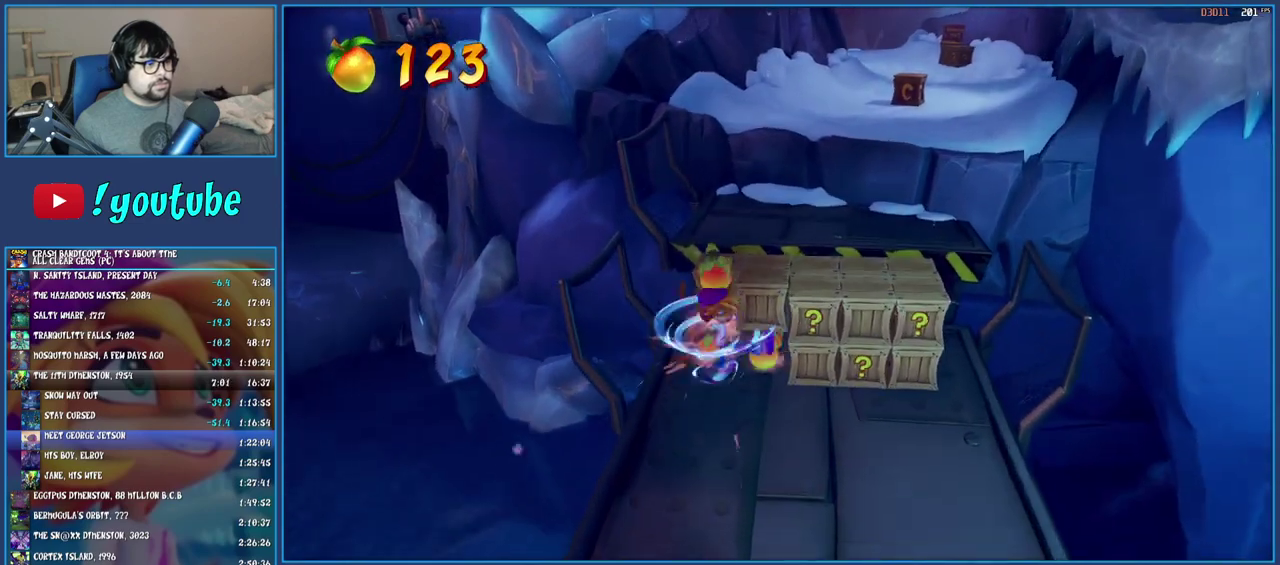
{"buttons": [], "left_stick": "left", "right_stick": "center", "events": [[17, "SQUARE", "down"], [117, "SQUARE", "up"], [200, "SQUARE", "down"], [200, "left_stick", "down-right"], [283, "SQUARE", "up"], [367, "SQUARE", "down"], [467, "SQUARE", "up"], [500, "left_stick", "left"]]}
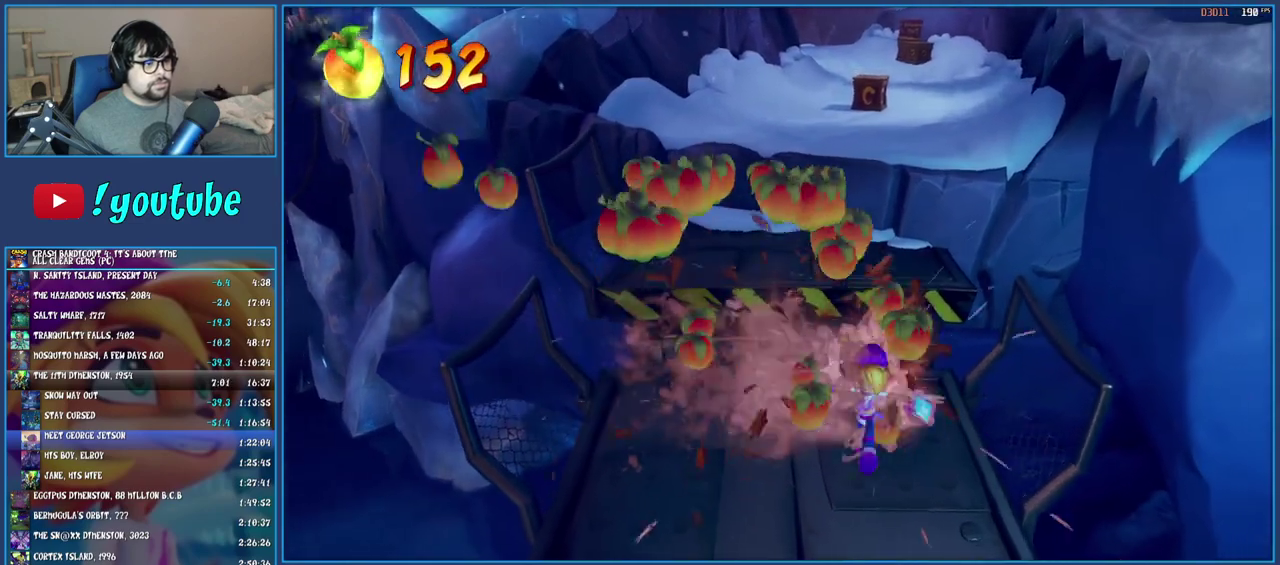
{"buttons": [], "left_stick": "up", "right_stick": "center", "events": [[33, "SQUARE", "down"], [100, "left_stick", "up-left"], [117, "SQUARE", "up"], [217, "CROSS", "down"], [250, "left_stick", "up"], [417, "CROSS", "up"]]}
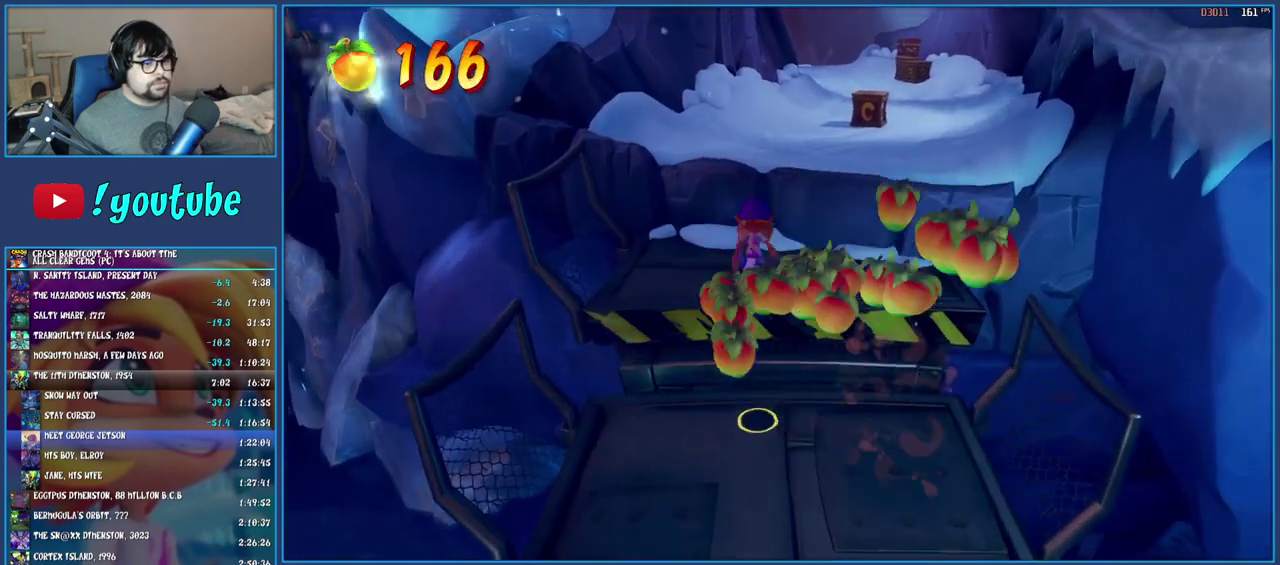
{"buttons": [], "left_stick": "up-right", "right_stick": "center", "events": [[283, "left_stick", "up-right"], [317, "CROSS", "down"], [450, "CROSS", "up"]]}
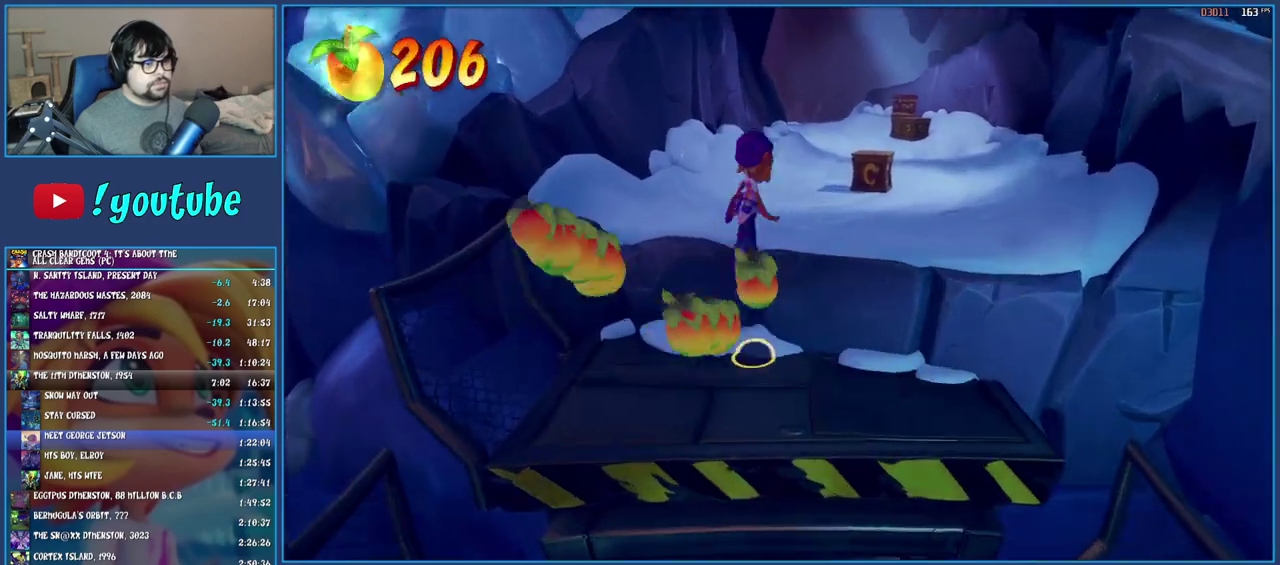
{"buttons": ["R1"], "left_stick": "up", "right_stick": "center", "events": [[367, "left_stick", "up"], [383, "R1", "down"]]}
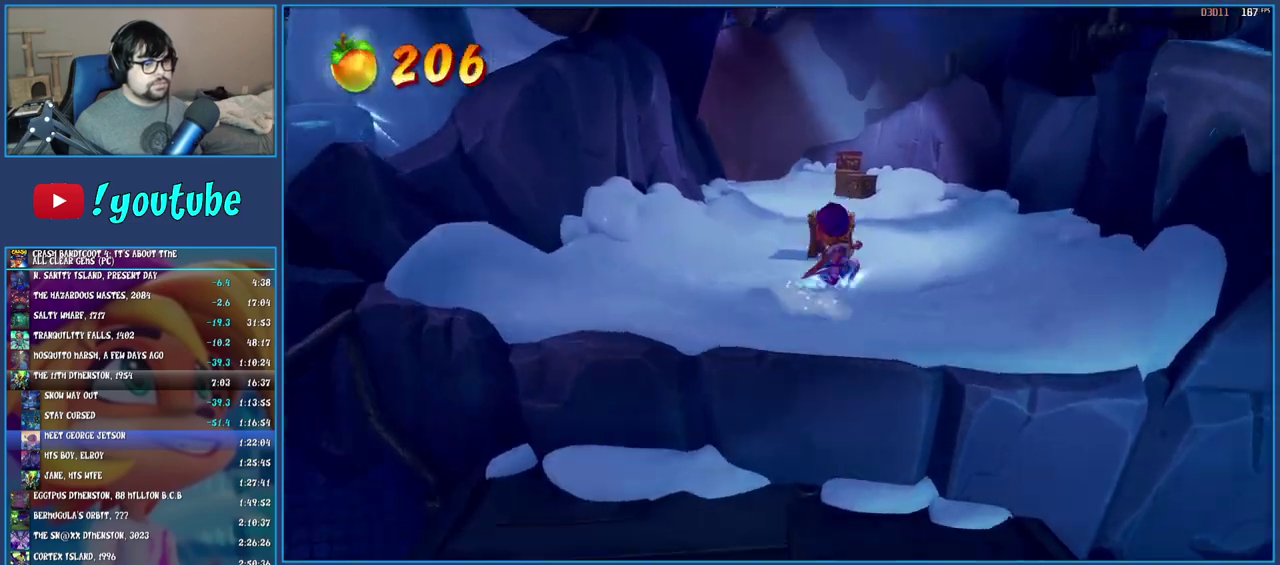
{"buttons": [], "left_stick": "up", "right_stick": "center", "events": [[17, "R1", "up"], [67, "SQUARE", "down"], [217, "SQUARE", "up"], [350, "R1", "down"], [433, "R1", "up"]]}
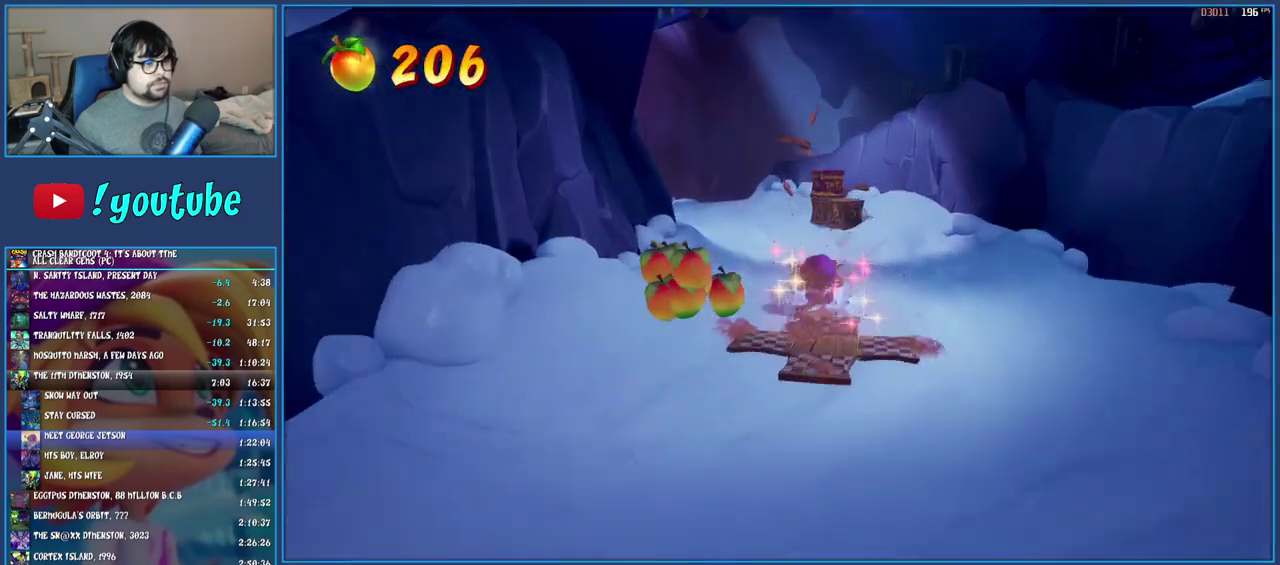
{"buttons": [], "left_stick": "up", "right_stick": "center", "events": [[50, "SQUARE", "down"], [217, "SQUARE", "up"]]}
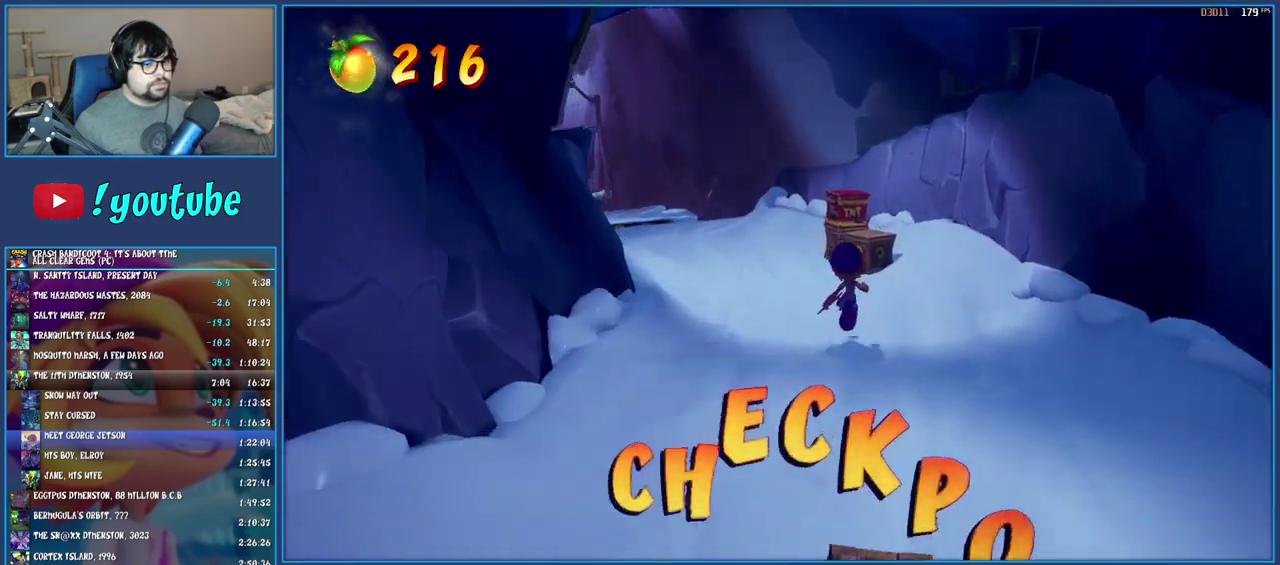
{"buttons": ["CROSS"], "left_stick": "up", "right_stick": "center", "events": [[350, "CROSS", "down"]]}
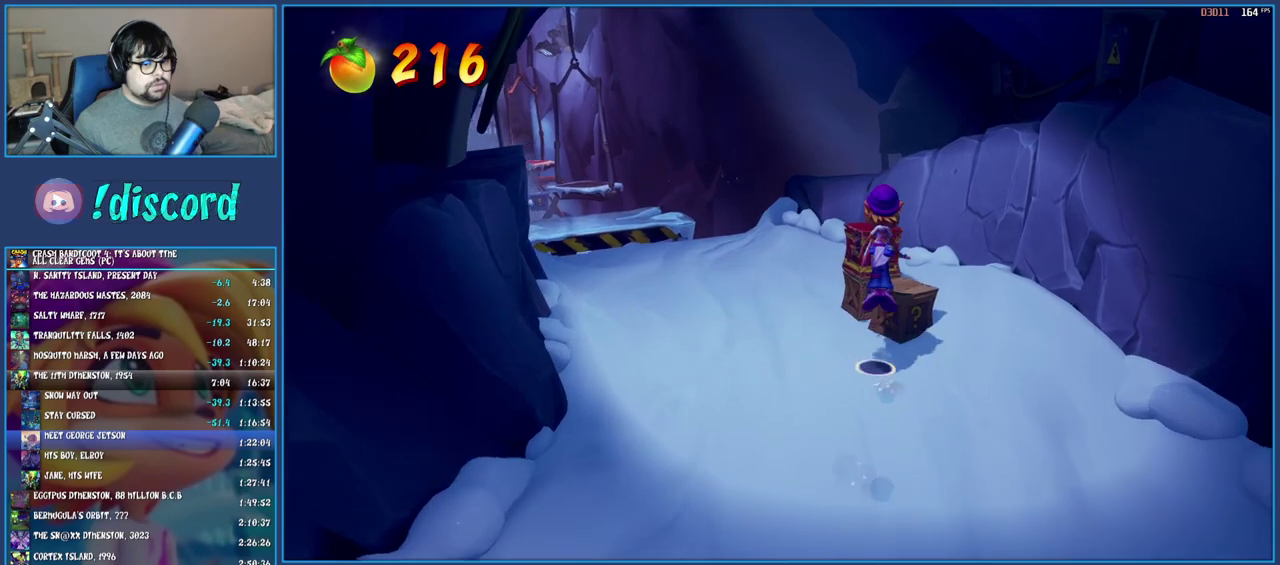
{"buttons": [], "left_stick": "up-left", "right_stick": "center", "events": [[67, "CROSS", "up"], [450, "left_stick", "up-left"]]}
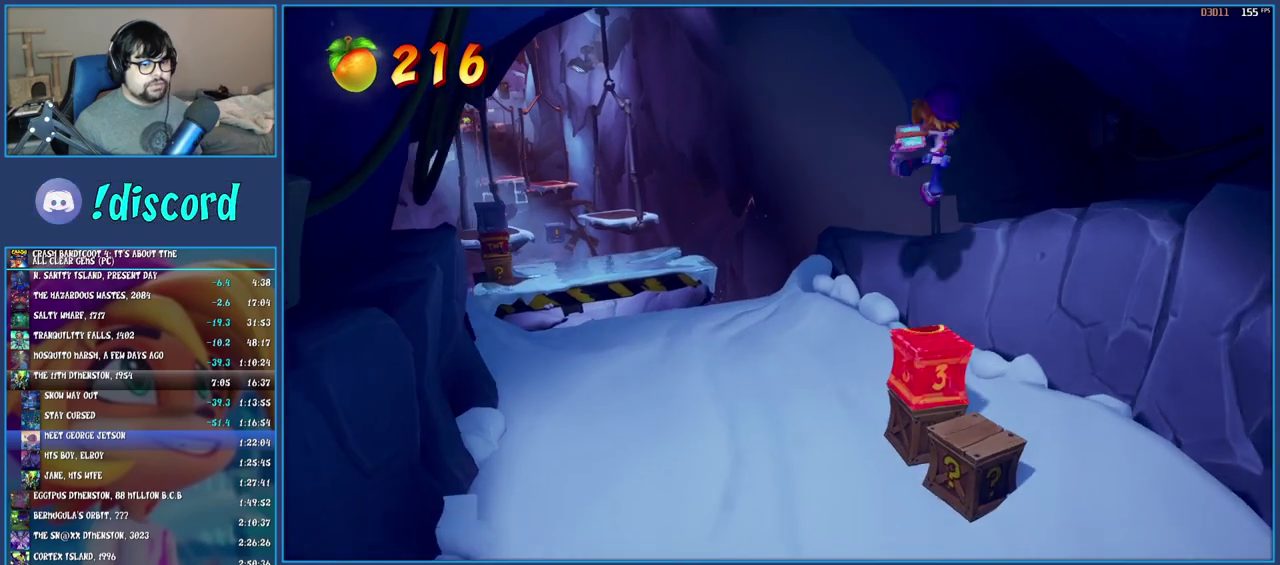
{"buttons": [], "left_stick": "up-left", "right_stick": "center", "events": []}
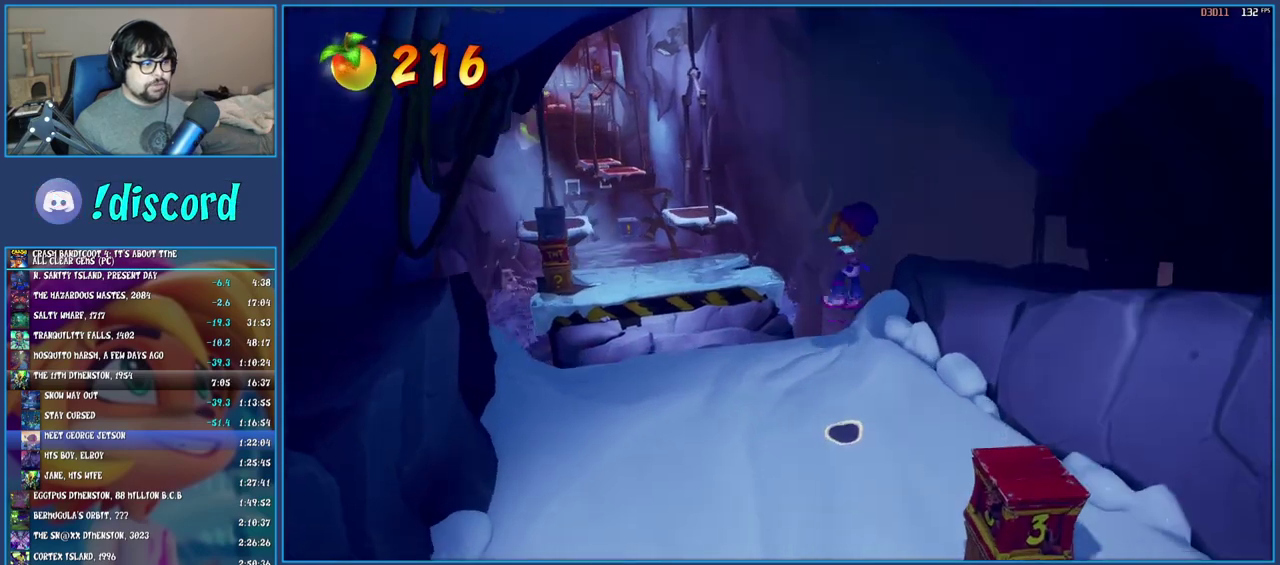
{"buttons": ["SQUARE"], "left_stick": "up", "right_stick": "center", "events": [[250, "R1", "down"], [367, "R1", "up"], [400, "SQUARE", "down"], [500, "left_stick", "up"]]}
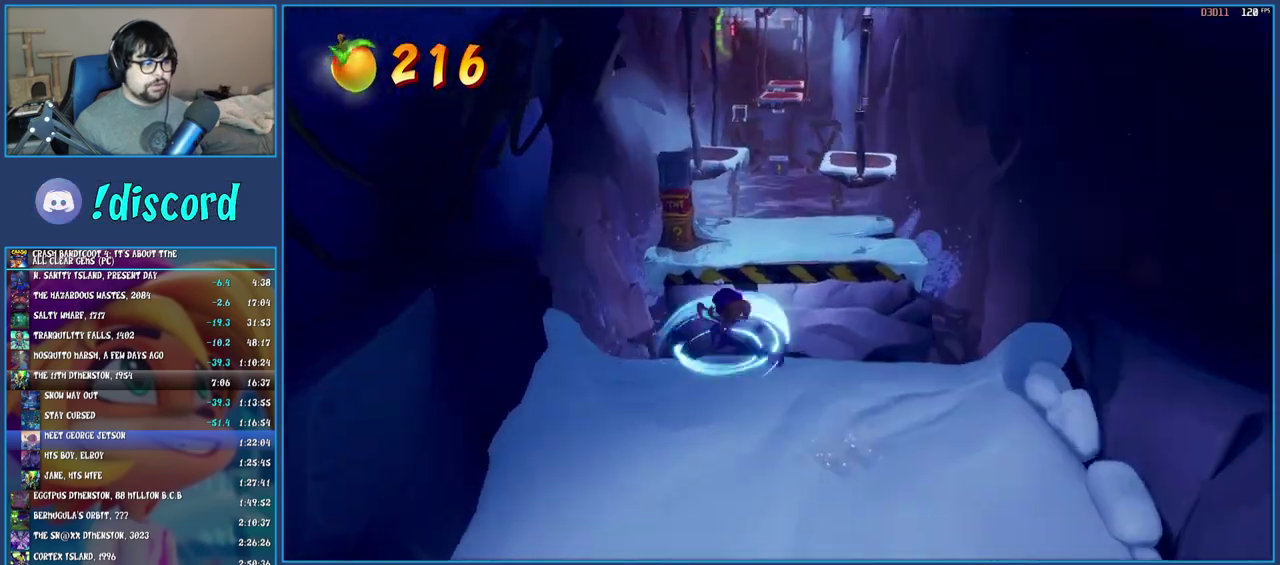
{"buttons": ["CROSS"], "left_stick": "up-left", "right_stick": "center", "events": [[17, "SQUARE", "up"], [117, "CROSS", "down"], [400, "left_stick", "up-left"]]}
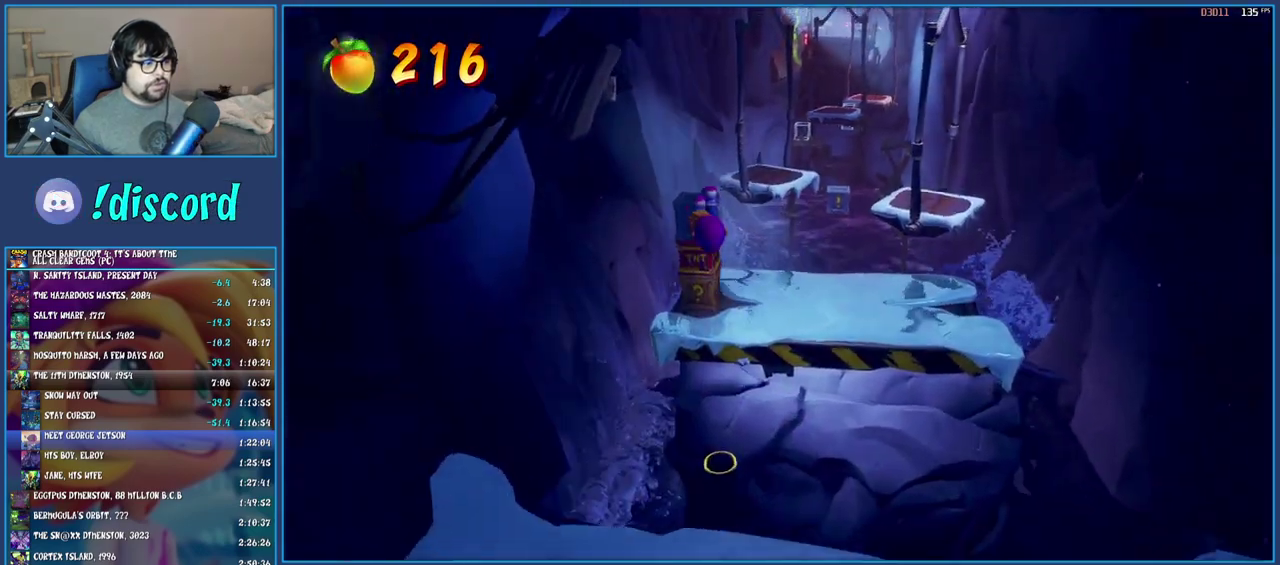
{"buttons": ["R1"], "left_stick": "up-right", "right_stick": "center", "events": [[100, "CROSS", "up"], [183, "left_stick", "up"], [350, "left_stick", "up-right"], [467, "R1", "down"]]}
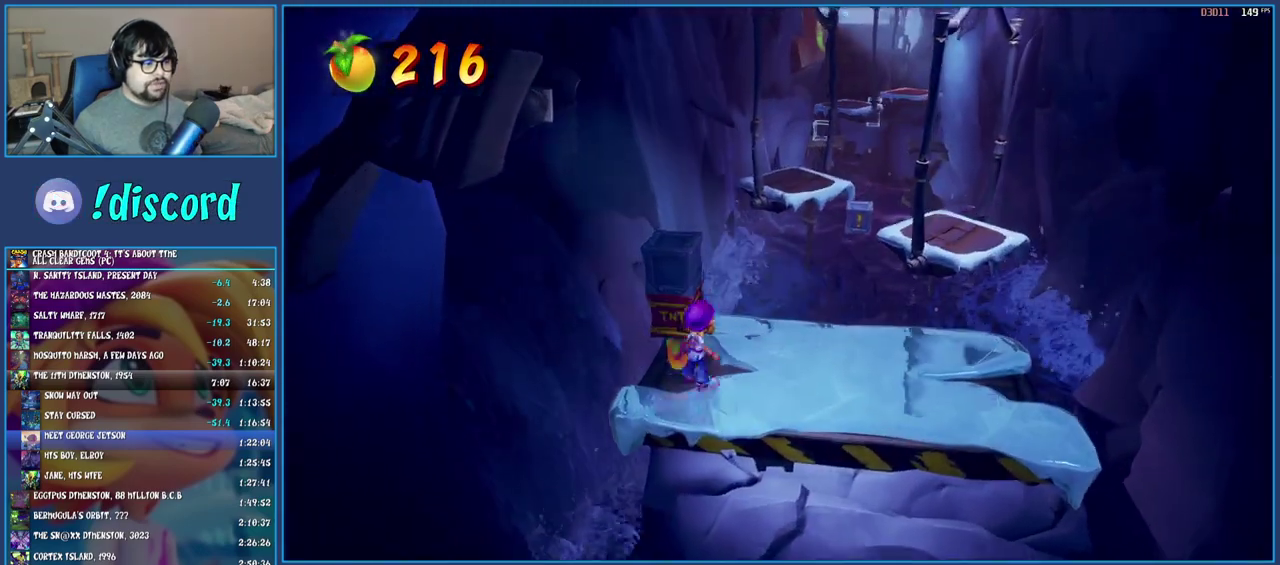
{"buttons": [], "left_stick": "up-right", "right_stick": "center", "events": [[100, "R1", "up"], [250, "CROSS", "down"], [483, "CROSS", "up"]]}
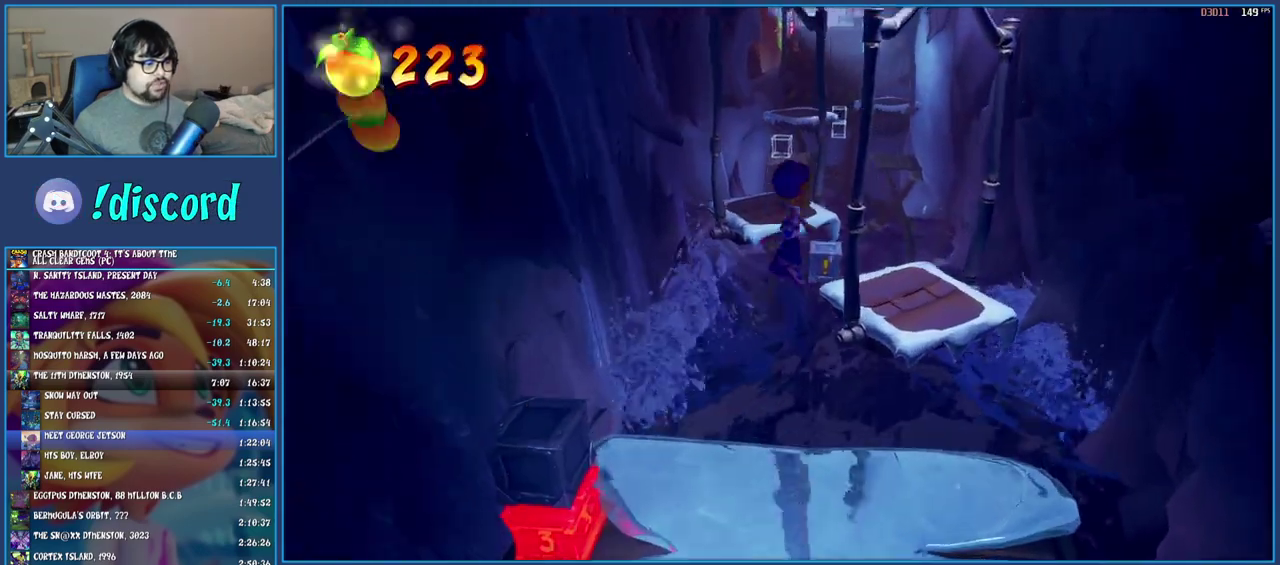
{"buttons": [], "left_stick": "up-left", "right_stick": "center", "events": [[200, "left_stick", "up"], [350, "left_stick", "up-left"]]}
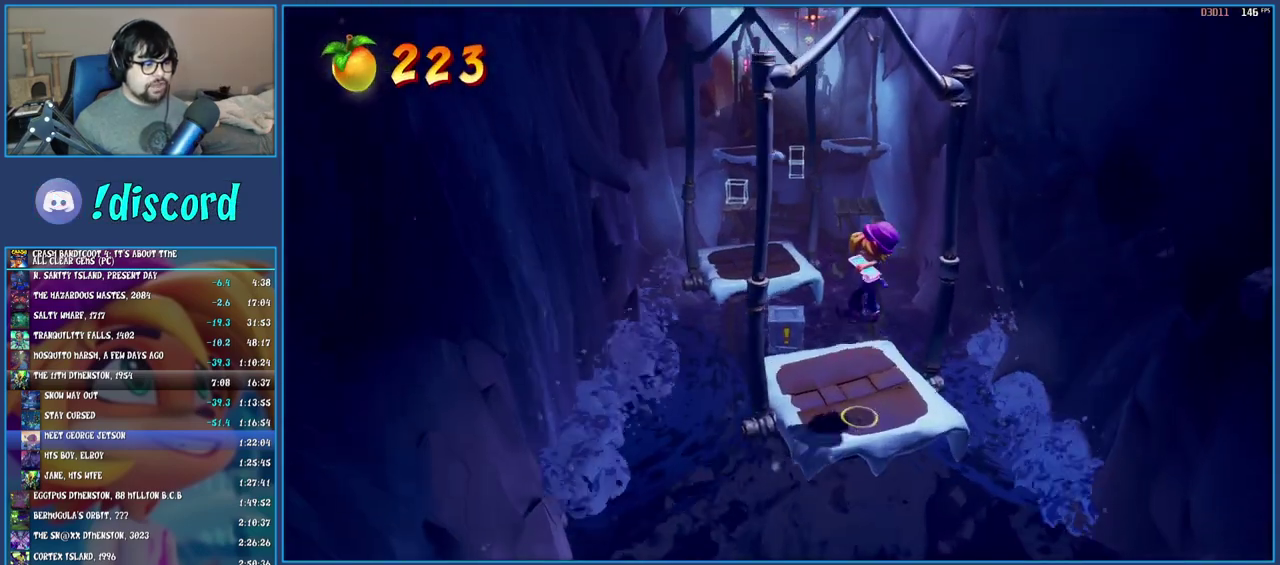
{"buttons": [], "left_stick": "center", "right_stick": "center", "events": [[250, "CROSS", "down"], [250, "left_stick", "up"], [400, "CROSS", "up"], [483, "left_stick", "center"]]}
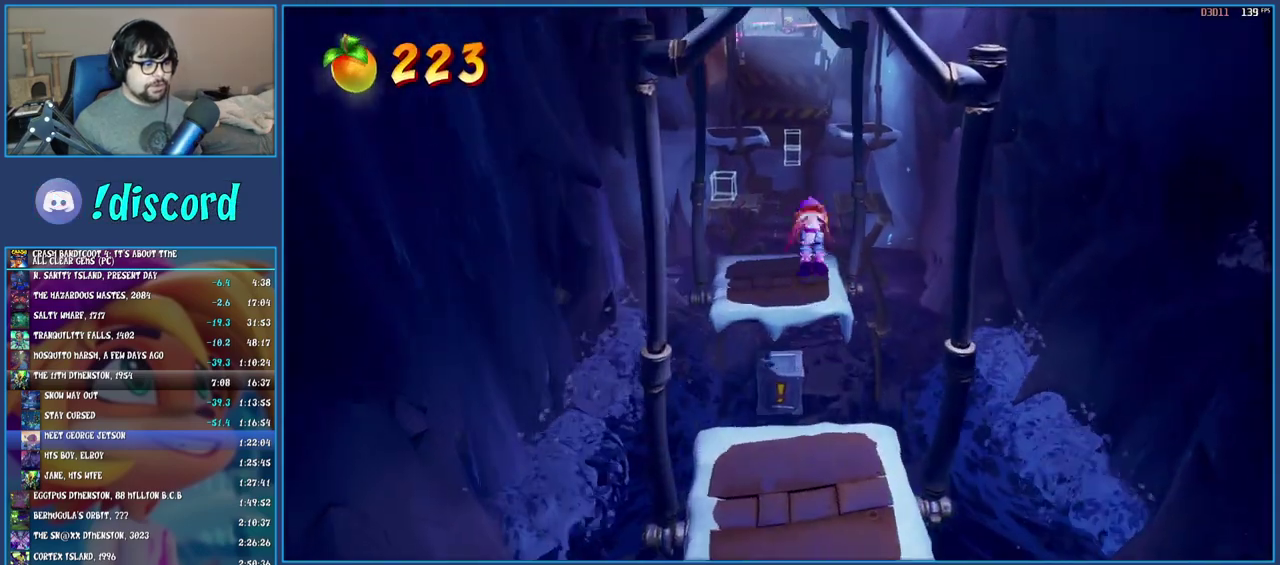
{"buttons": [], "left_stick": "center", "right_stick": "center", "events": [[167, "left_stick", "up-left"], [383, "left_stick", "center"]]}
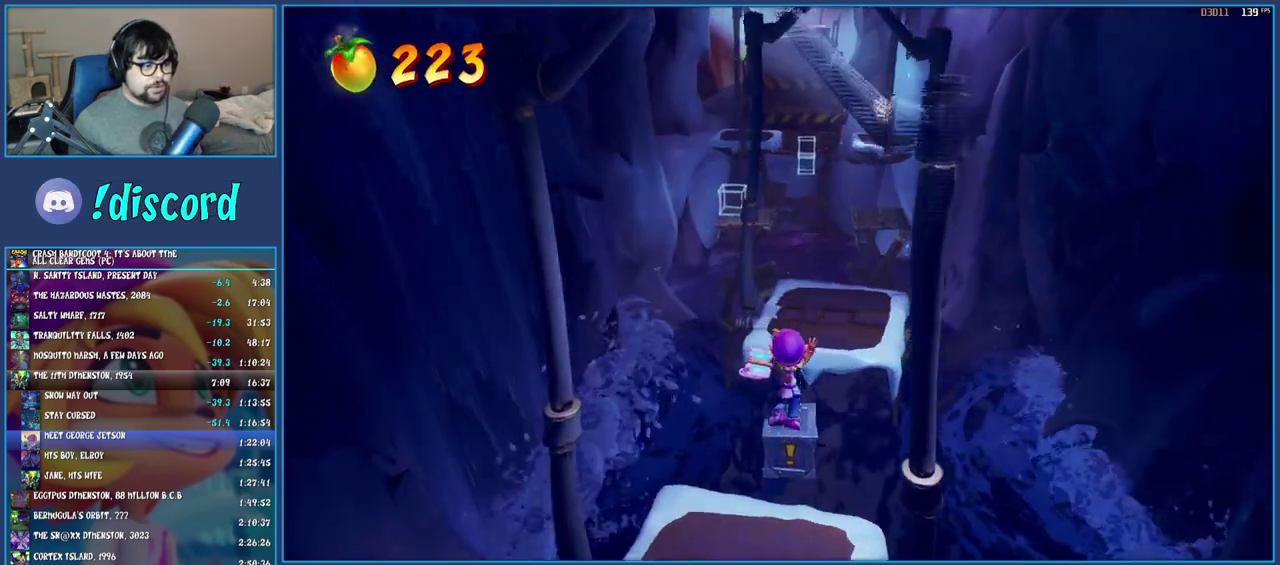
{"buttons": [], "left_stick": "up", "right_stick": "center", "events": [[67, "left_stick", "up-right"], [483, "left_stick", "up"]]}
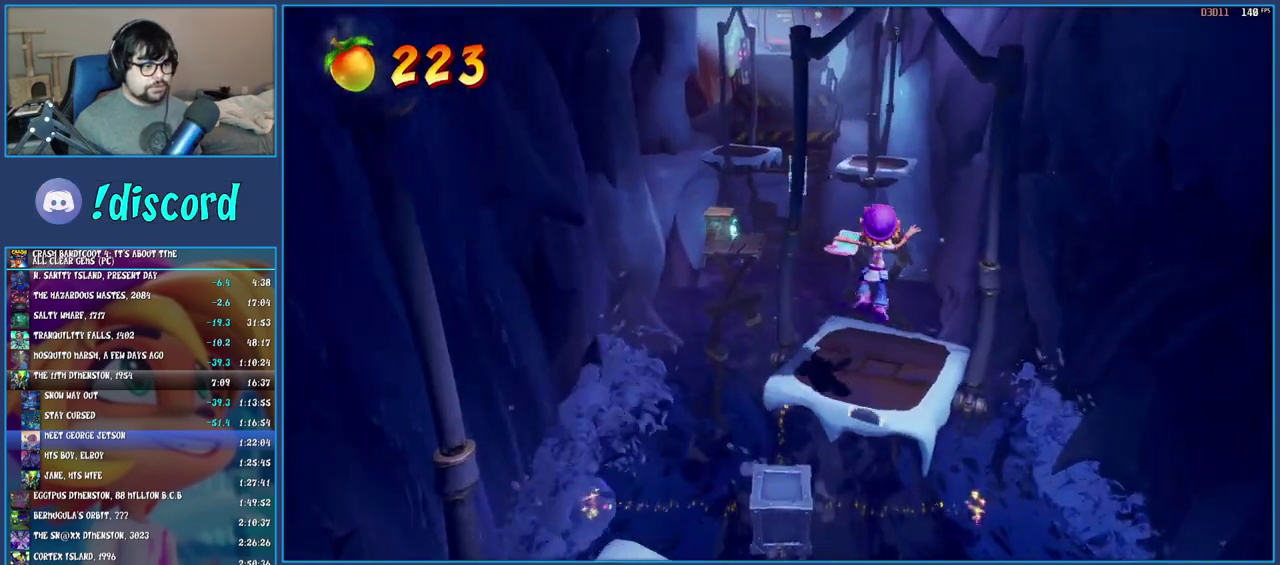
{"buttons": ["R1"], "left_stick": "up-left", "right_stick": "center", "events": [[117, "left_stick", "up-left"], [383, "R1", "down"]]}